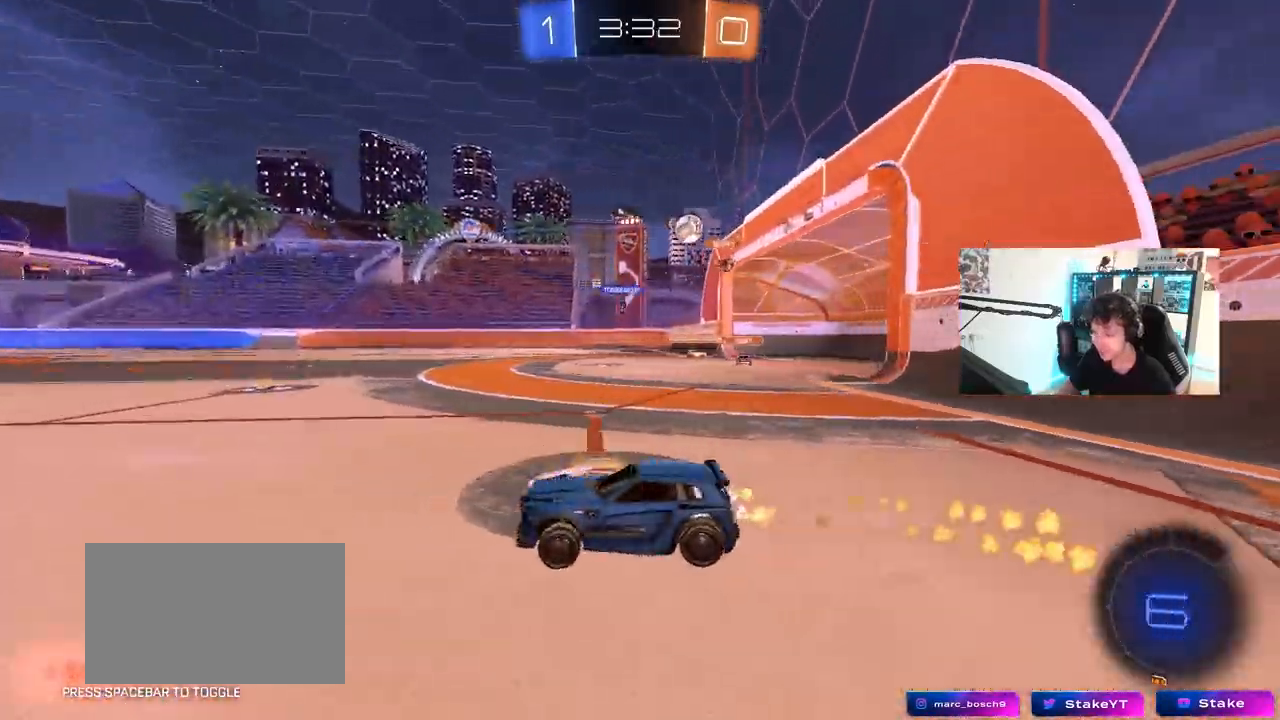
Gameplay with keyboard and mouse; each line is a JSON object with the keys and mouse buttons held at the frame after it. "events" lists presses ("down") and releases ("up") of "1", "2", "3", "4", "5", "a", "alt", "c", "caps_lock", "ctrl", "d", "e", "f", "g", "q", "r", "s", "shift", "space", "t", "tab", "v", "w", "x", "z", "mouse_left", "mouse_wheel" and "mouse_right" between this image and that frame as [ms after this image, input, new state], when the widget could be followed in between. "mouse_left", "mouse_wheel", "mouse_right" = the "left", "wheel", "right" buttons of the "mouse" list. No other keys are recorded. "wheel" means that the mouse wheel is clicked or scrolled. "mouse_move" is the direction in which the mouse moves at that frame (one of eight, or "still"), when it could be read.
{"keys": ["a", "s", "shift", "space"], "mouse": ["left"], "mouse_move": "still", "events": [[133, "a", "up"], [183, "d", "down"], [183, "mouse_right", "down"], [267, "a", "down"], [267, "d", "up"], [267, "mouse_right", "up"], [267, "shift", "down"], [317, "mouse_right", "down"], [367, "s", "down"], [367, "w", "up"], [467, "space", "down"], [500, "mouse_right", "up"]]}
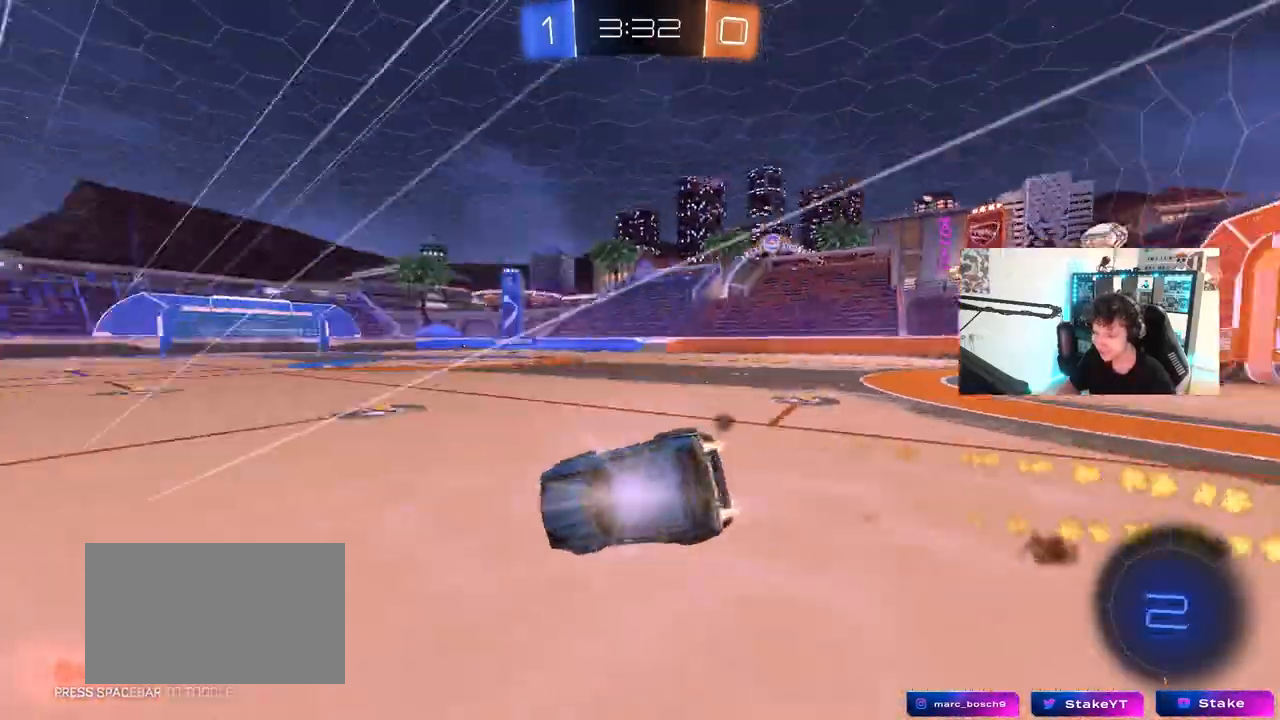
{"keys": ["a", "s", "shift"], "mouse": ["left"], "mouse_move": "still", "events": [[150, "space", "up"], [233, "s", "up"], [383, "s", "down"]]}
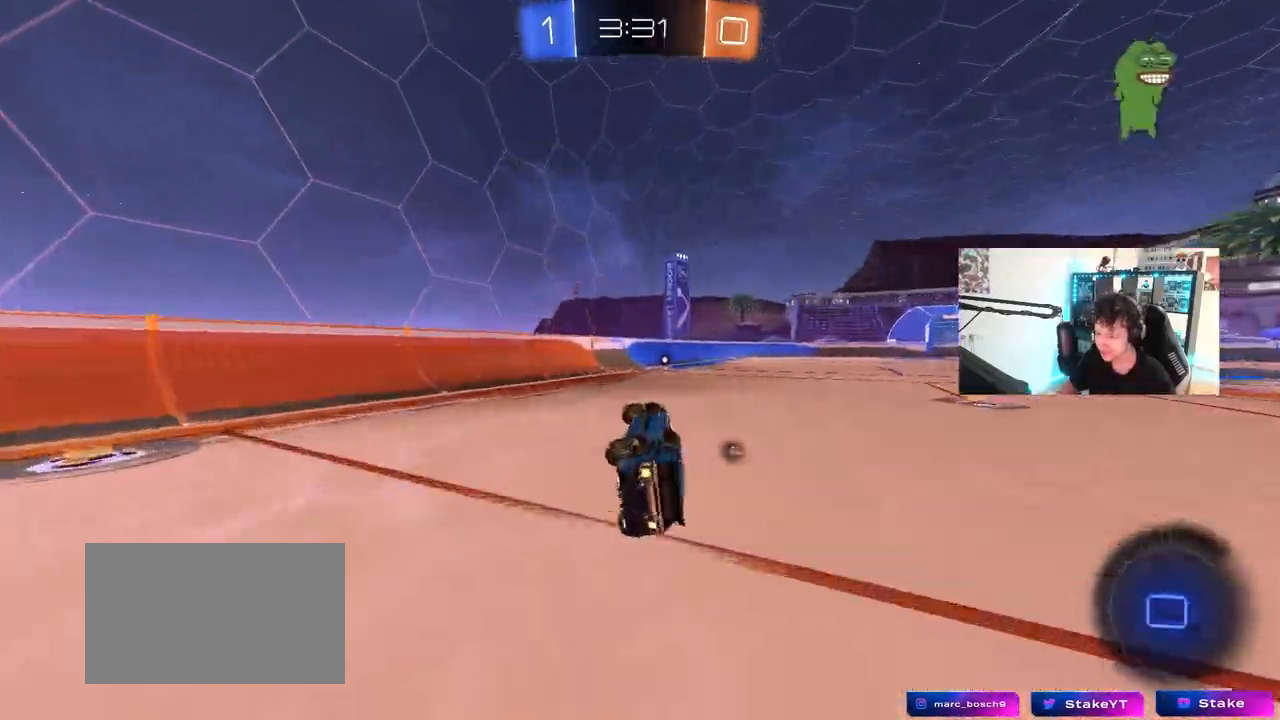
{"keys": ["w"], "mouse": ["left"], "mouse_move": "down", "events": [[67, "mouse_left", "up"], [67, "s", "up"], [67, "shift", "up"], [67, "space", "down"], [117, "a", "up"], [250, "mouse_left", "down"], [250, "space", "up"], [250, "w", "down"]]}
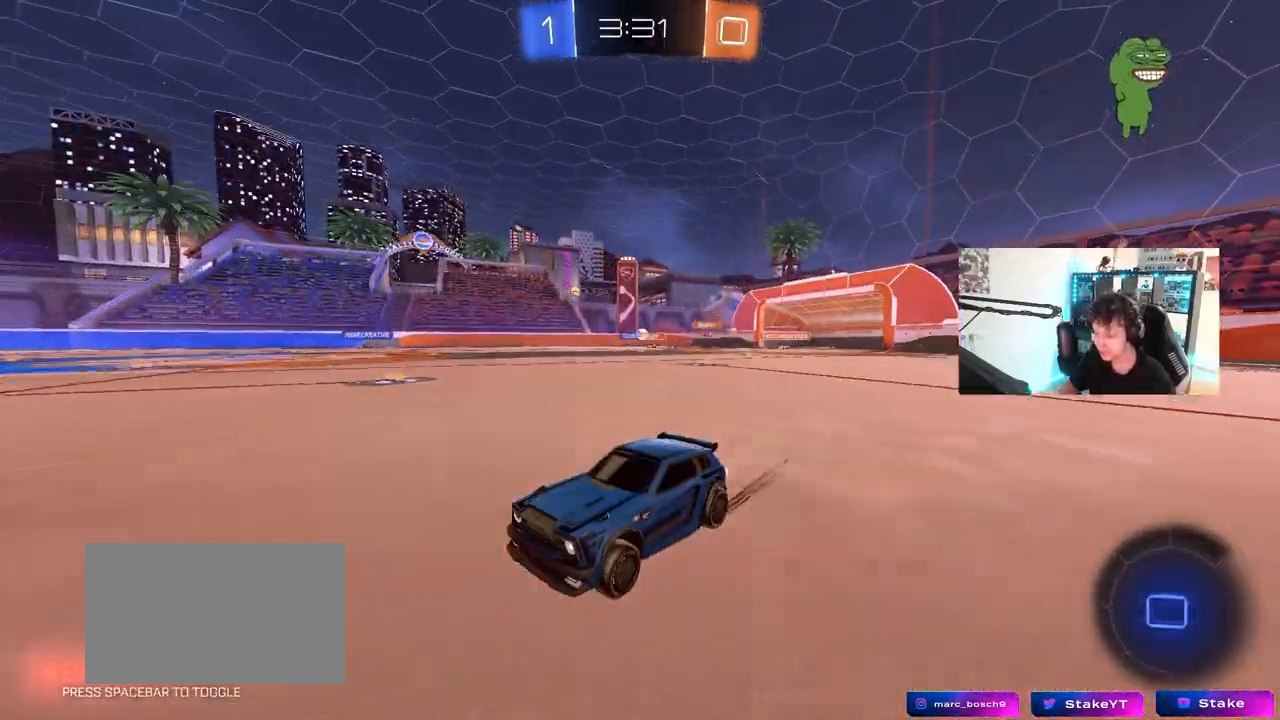
{"keys": ["d", "shift", "w"], "mouse": [], "mouse_move": "still", "events": [[33, "mouse_left", "up"], [417, "d", "down"], [467, "shift", "down"]]}
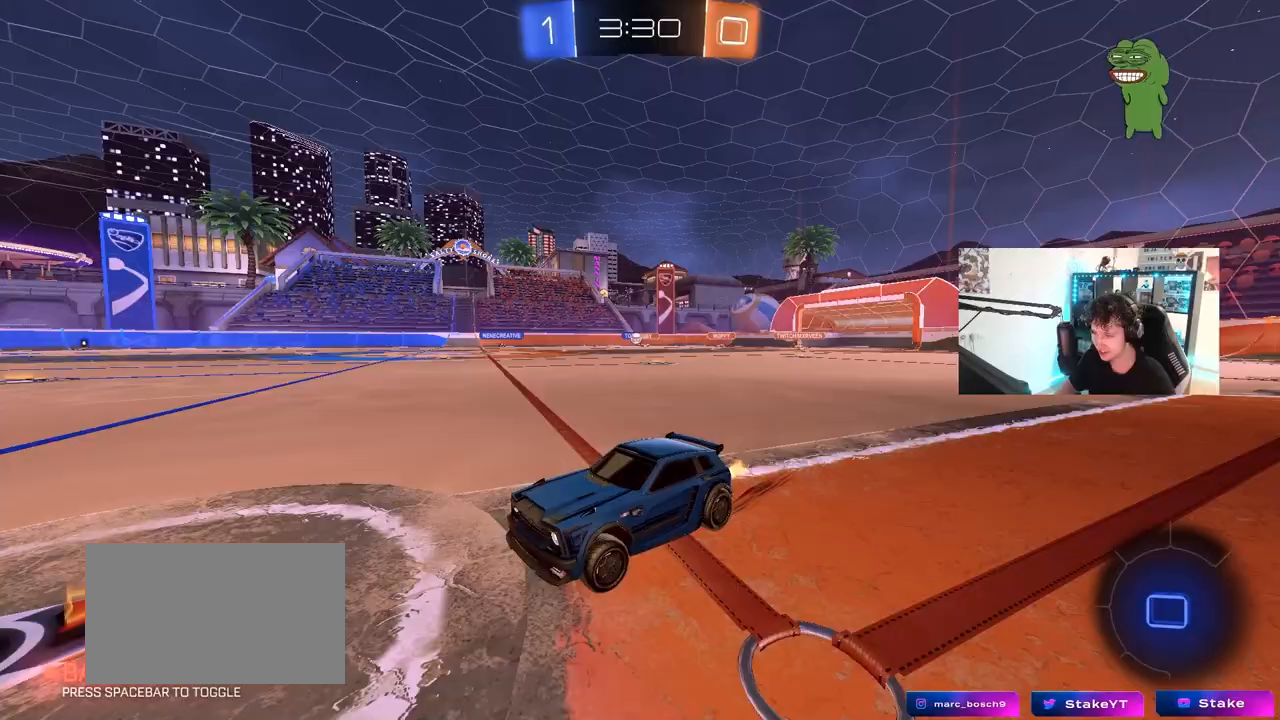
{"keys": ["w"], "mouse": ["left"], "mouse_move": "still", "events": [[50, "shift", "up"], [150, "mouse_left", "down"], [333, "d", "up"]]}
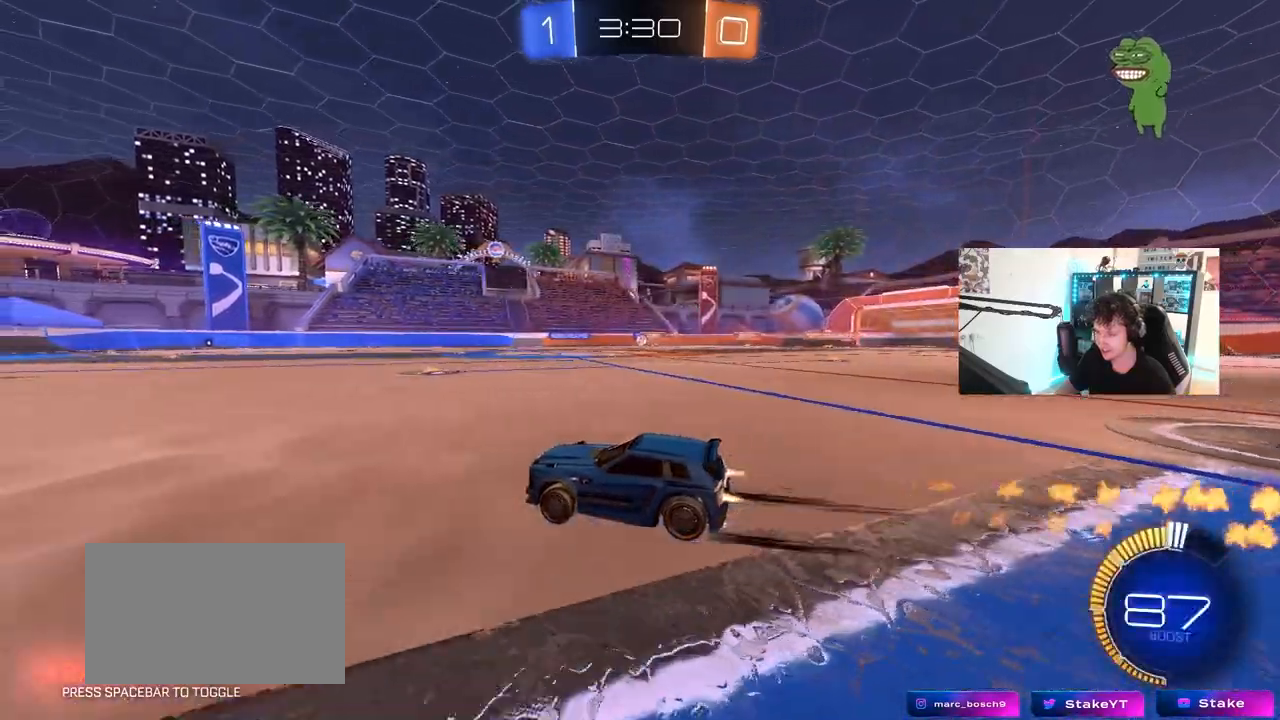
{"keys": ["w"], "mouse": [], "mouse_move": "still", "events": [[67, "mouse_left", "up"], [350, "d", "down"], [450, "d", "up"]]}
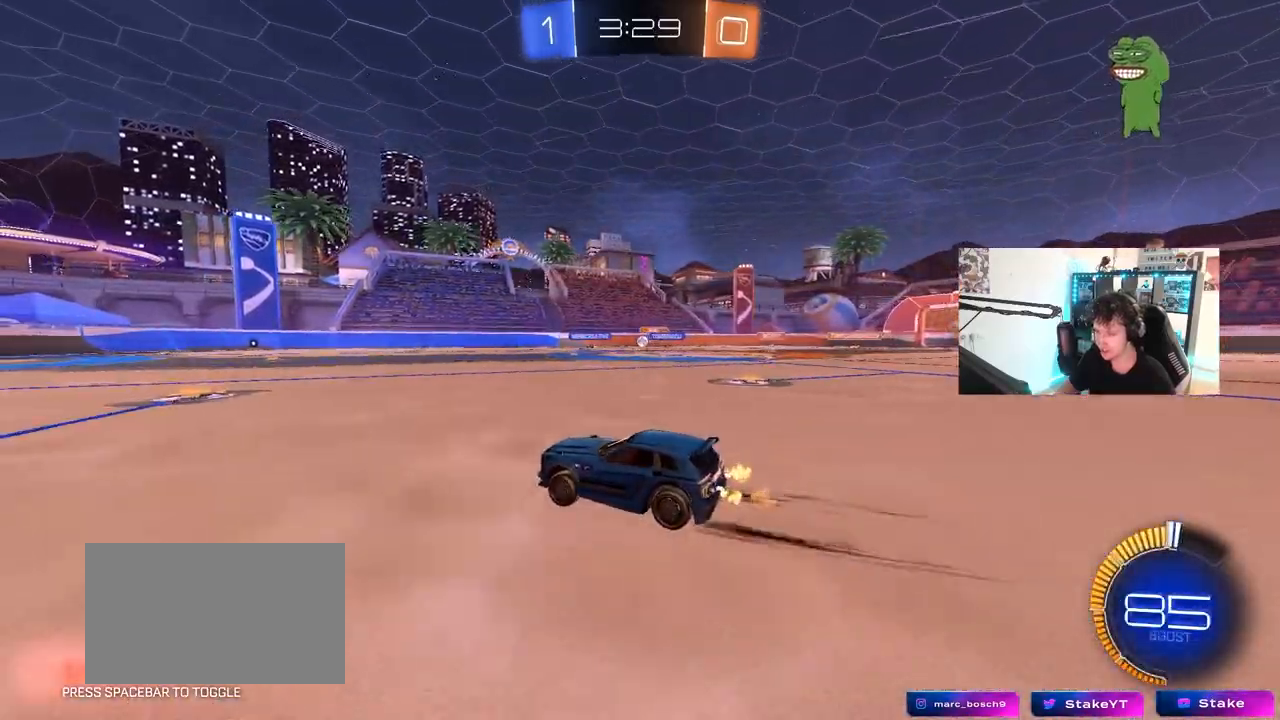
{"keys": ["w"], "mouse": [], "mouse_move": "still", "events": [[267, "d", "down"], [367, "d", "up"]]}
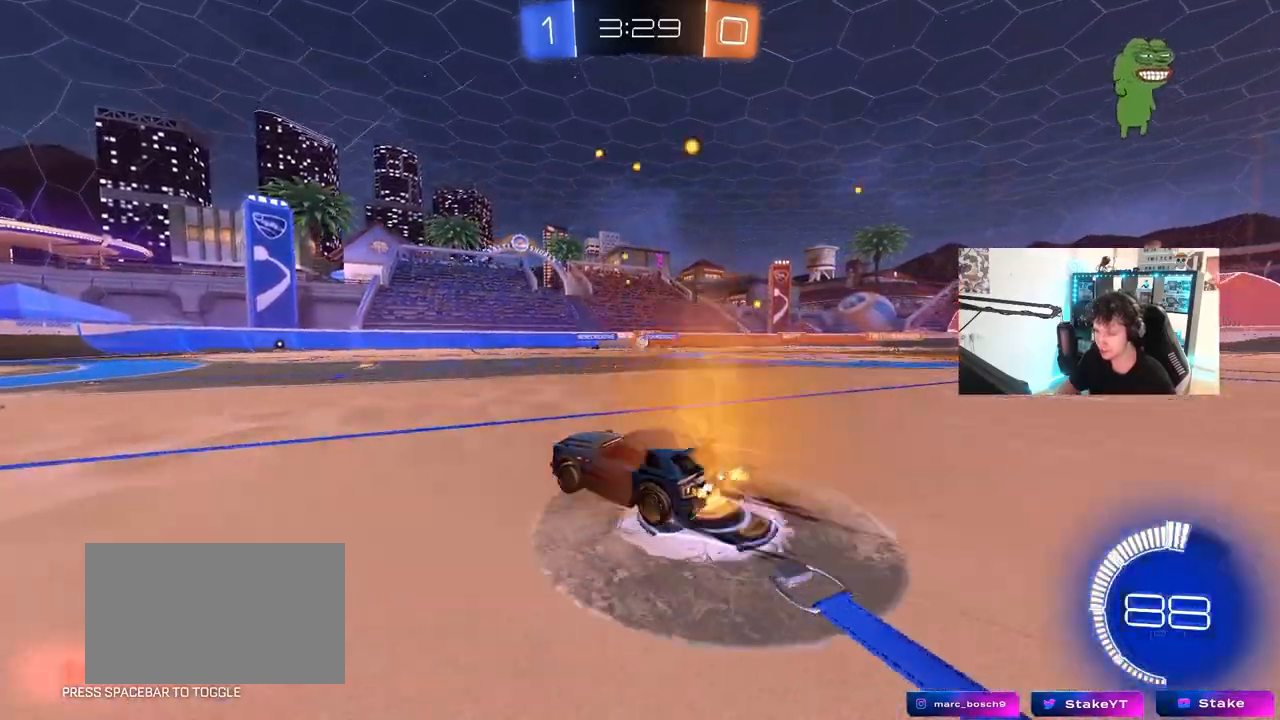
{"keys": ["w"], "mouse": [], "mouse_move": "still", "events": [[183, "w", "up"], [283, "d", "down"], [333, "w", "down"], [433, "d", "up"]]}
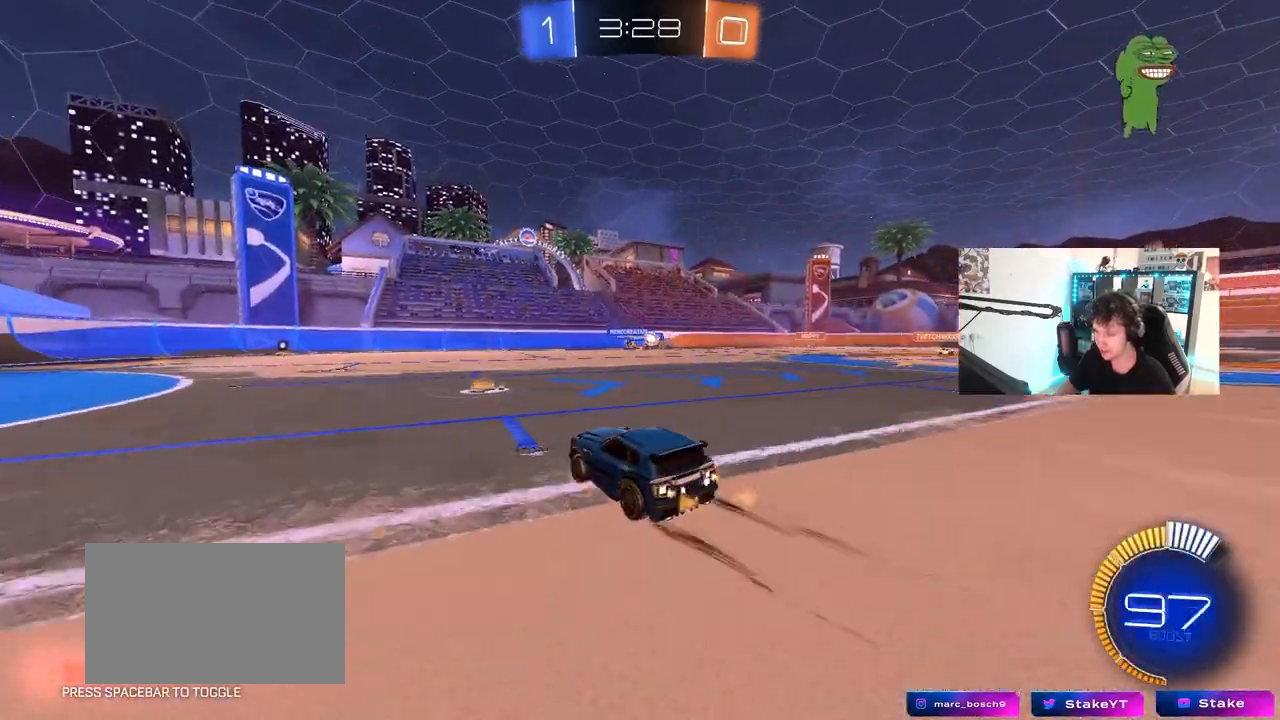
{"keys": ["a", "s"], "mouse": [], "mouse_move": "still", "events": [[67, "a", "down"], [117, "a", "up"], [117, "d", "down"], [200, "shift", "down"], [300, "shift", "up"], [350, "d", "up"], [400, "w", "up"], [450, "a", "down"], [450, "s", "down"]]}
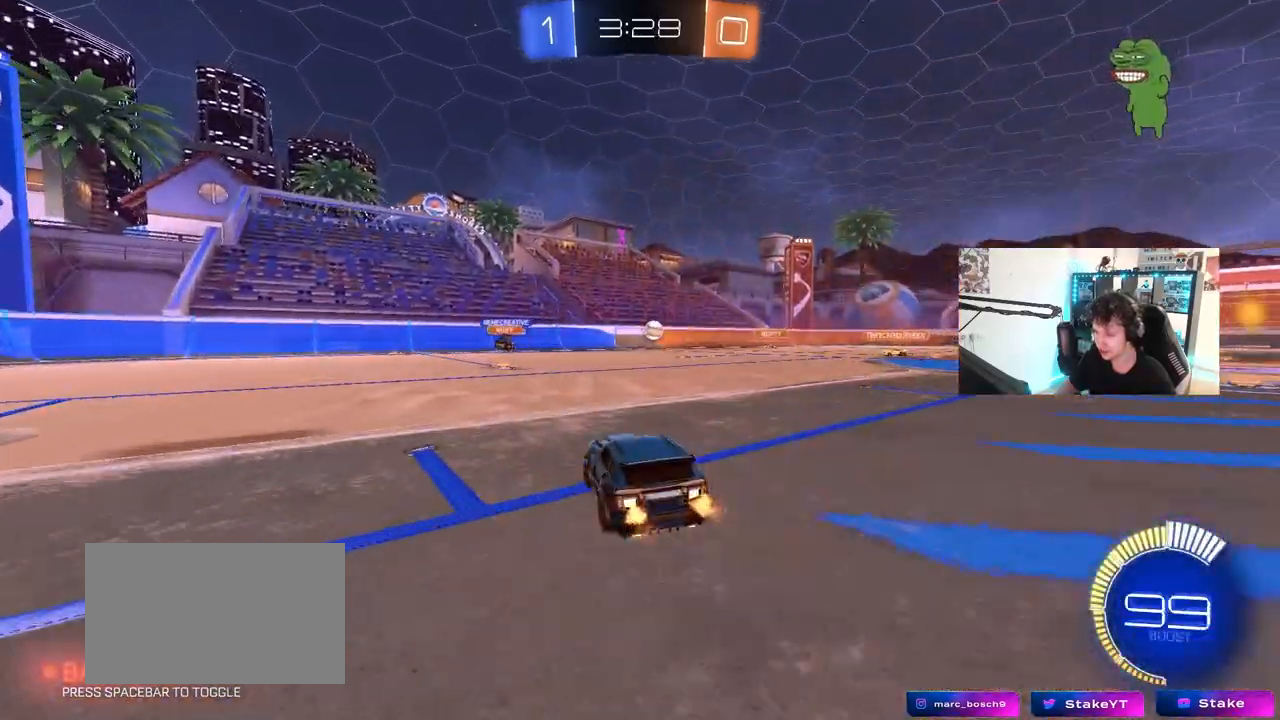
{"keys": [], "mouse": [], "mouse_move": "still", "events": [[217, "s", "up"], [450, "a", "up"]]}
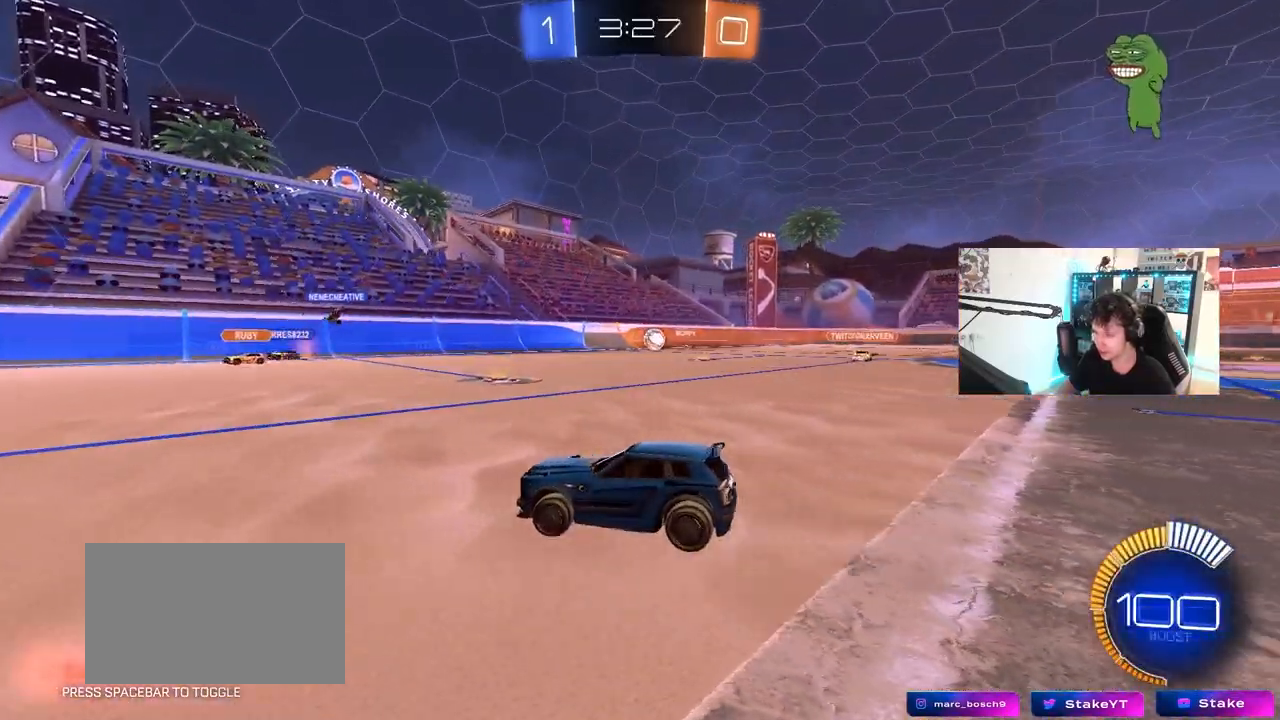
{"keys": ["d"], "mouse": [], "mouse_move": "still", "events": [[50, "w", "down"], [100, "a", "down"], [333, "a", "up"], [433, "d", "down"], [467, "w", "up"]]}
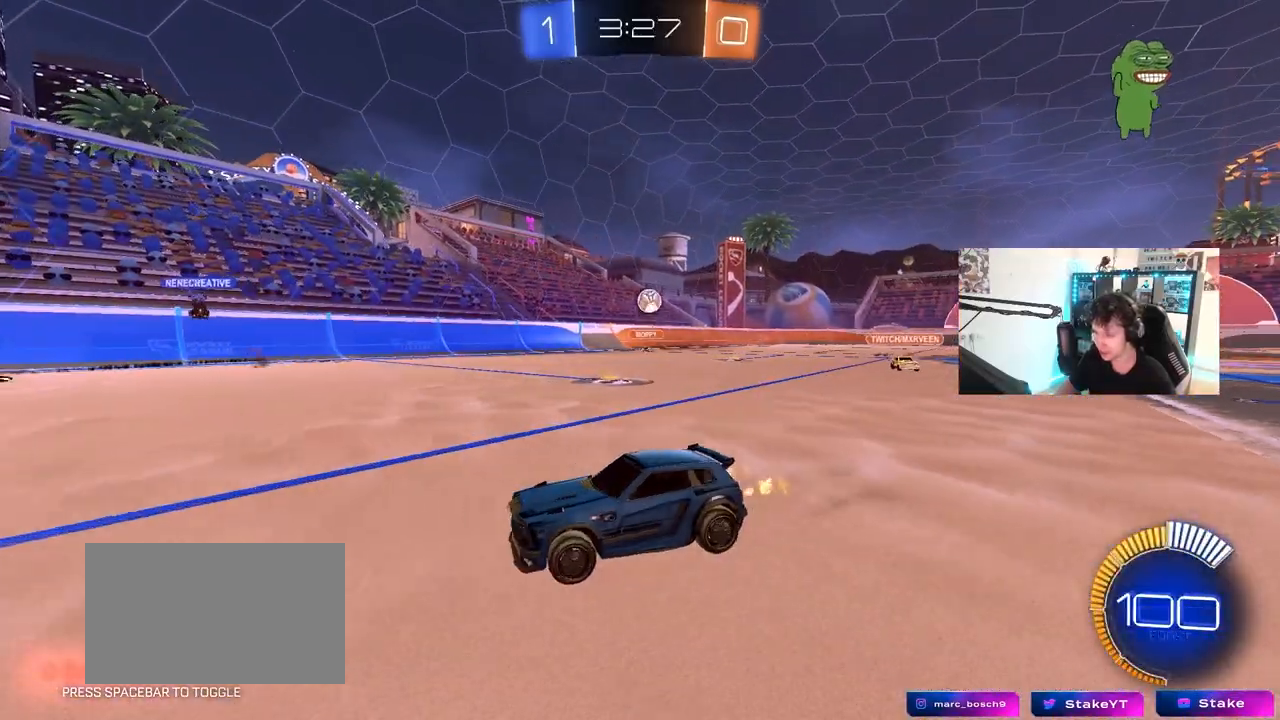
{"keys": ["a", "s", "shift"], "mouse": ["right"], "mouse_move": "left", "events": [[17, "s", "down"], [117, "mouse_right", "down"], [167, "d", "up"], [200, "d", "down"], [350, "d", "up"], [350, "mouse_right", "up"], [350, "s", "up"], [400, "mouse_right", "down"], [450, "s", "down"], [483, "a", "down"], [483, "shift", "down"]]}
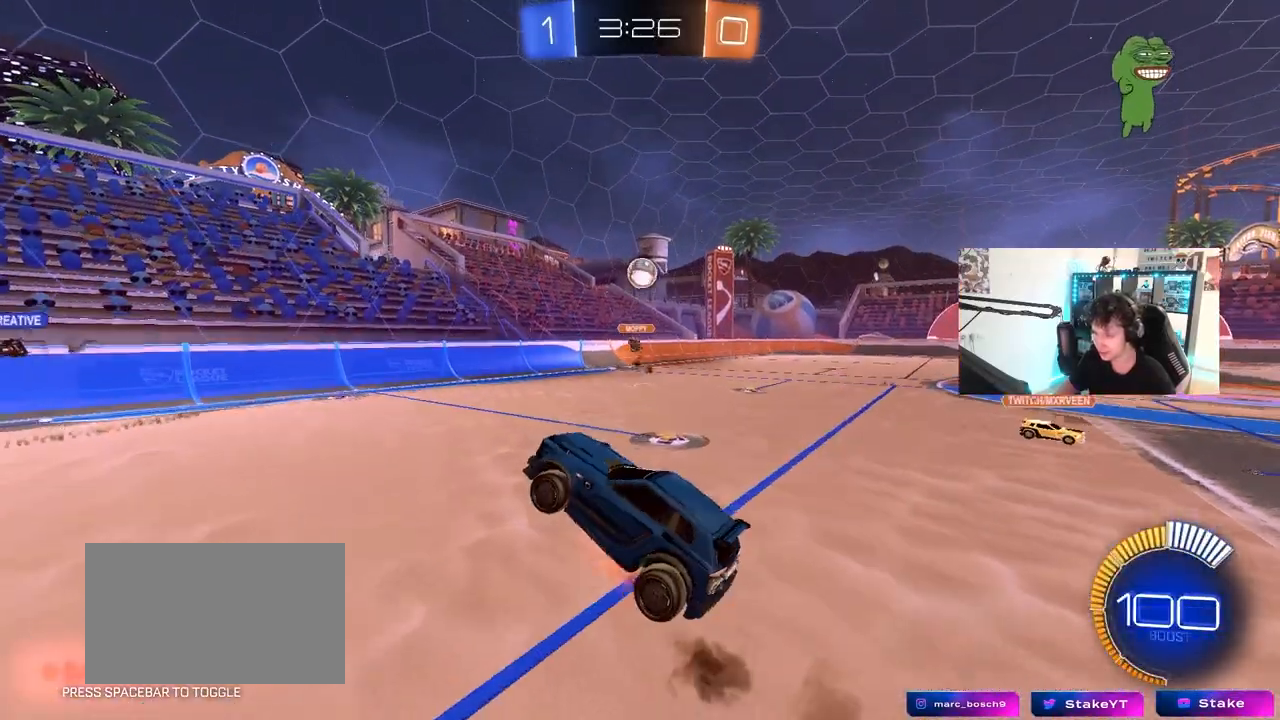
{"keys": ["w"], "mouse": ["left"], "mouse_move": "still", "events": [[83, "mouse_right", "up"], [217, "a", "up"], [217, "s", "up"], [217, "shift", "up"], [267, "d", "down"], [317, "mouse_left", "down"], [367, "a", "down"], [367, "d", "up"], [367, "w", "down"], [450, "a", "up"]]}
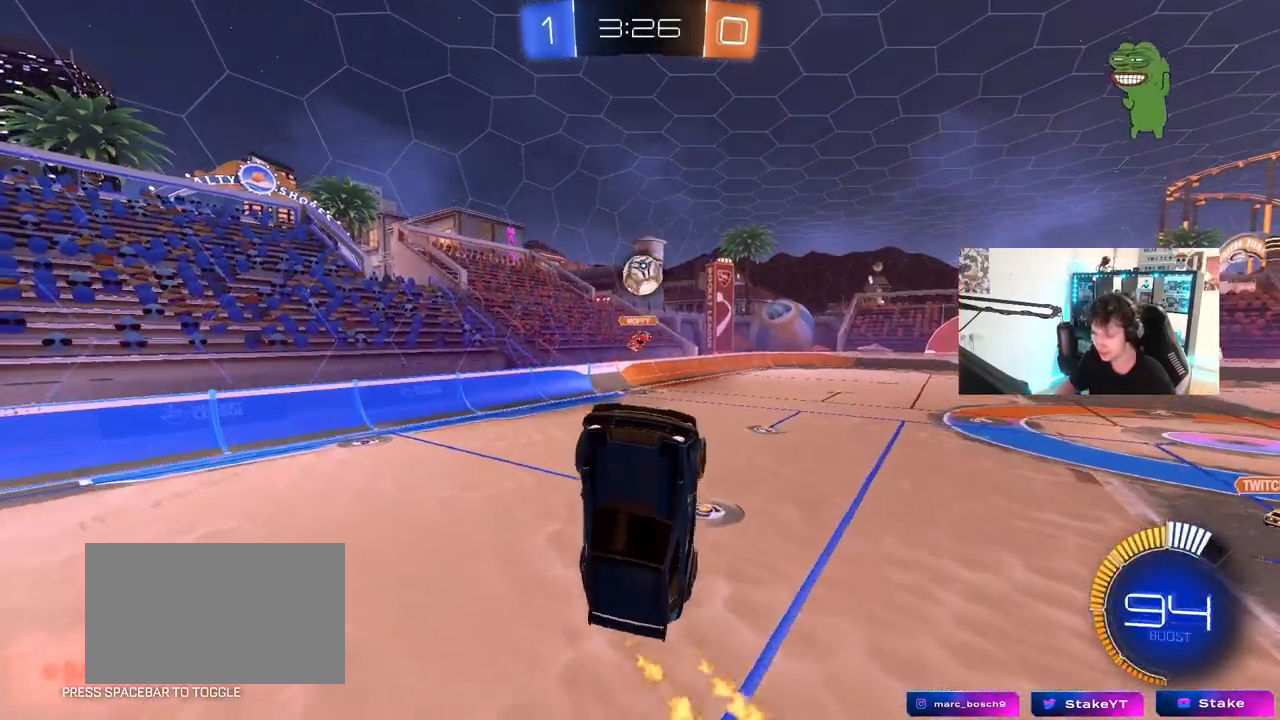
{"keys": ["a"], "mouse": ["left"], "mouse_move": "still", "events": [[100, "w", "up"], [150, "mouse_left", "up"], [183, "d", "down"], [183, "mouse_left", "down"], [233, "d", "up"], [333, "a", "down"], [433, "a", "up"], [467, "a", "down"]]}
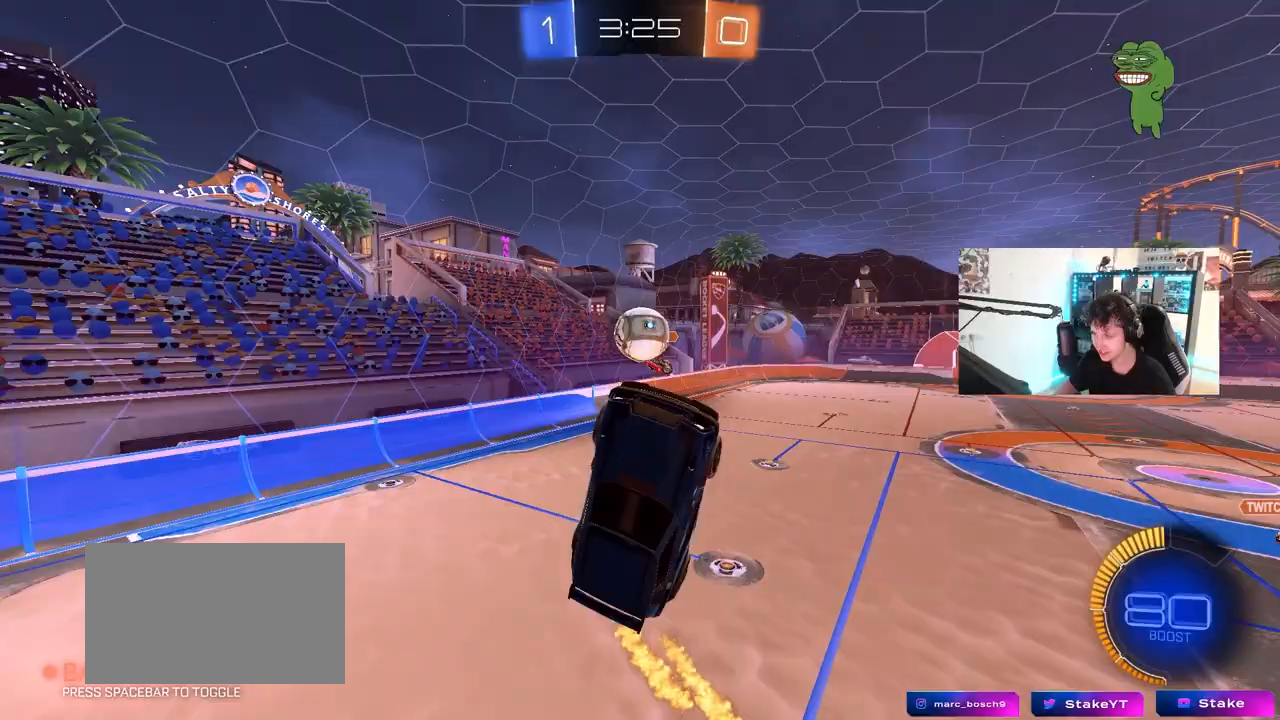
{"keys": ["d", "s"], "mouse": [], "mouse_move": "still", "events": [[17, "mouse_left", "up"], [67, "s", "down"], [250, "a", "up"], [350, "d", "down"]]}
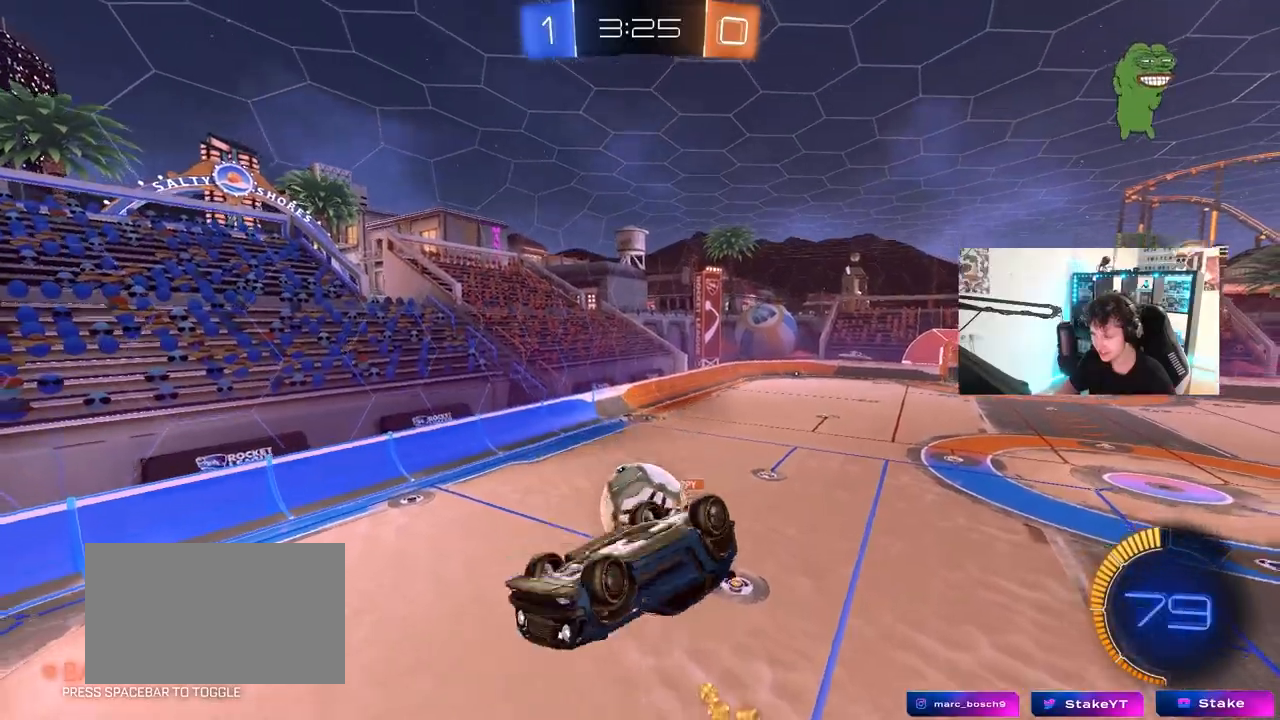
{"keys": ["d", "w"], "mouse": ["left"], "mouse_move": "still", "events": [[83, "d", "up"], [133, "mouse_left", "down"], [133, "s", "up"], [133, "shift", "down"], [183, "d", "down"], [317, "w", "down"], [500, "shift", "up"]]}
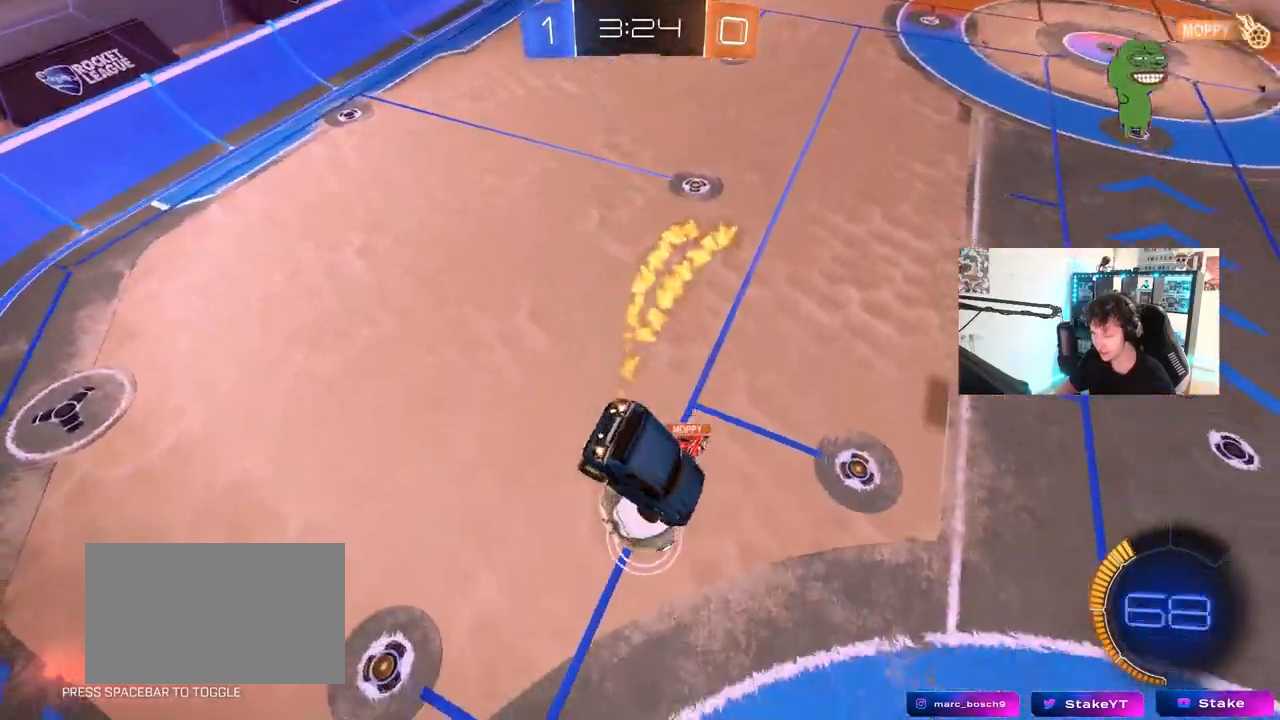
{"keys": ["a", "shift"], "mouse": [], "mouse_move": "still", "events": [[100, "w", "up"], [150, "d", "up"], [233, "s", "down"], [333, "mouse_left", "up"], [433, "s", "up"], [433, "shift", "down"], [467, "a", "down"]]}
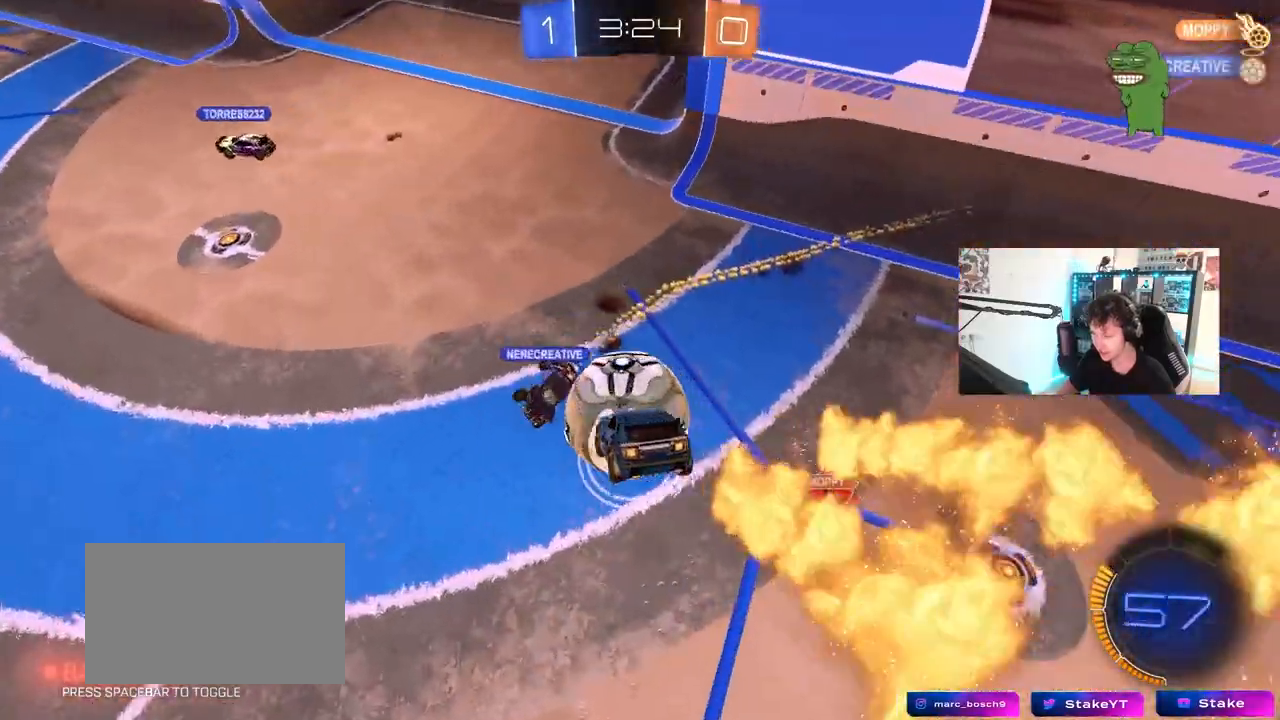
{"keys": ["d", "w"], "mouse": ["left"], "mouse_move": "down", "events": [[17, "a", "up"], [17, "shift", "up"], [167, "d", "down"], [250, "d", "up"], [300, "mouse_left", "down"], [350, "d", "down"], [350, "w", "down"]]}
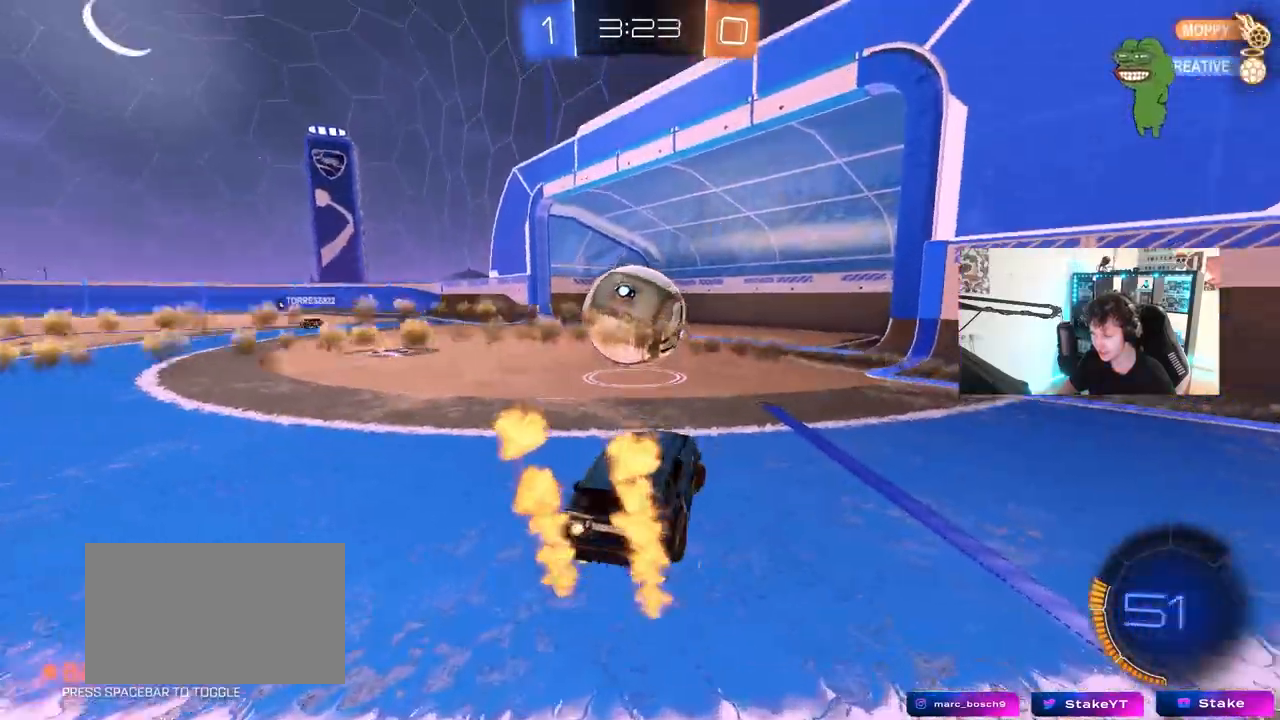
{"keys": [], "mouse": [], "mouse_move": "still", "events": [[33, "d", "up"], [83, "a", "down"], [83, "w", "up"], [183, "mouse_left", "up"], [183, "s", "down"], [267, "a", "up"], [367, "s", "up"]]}
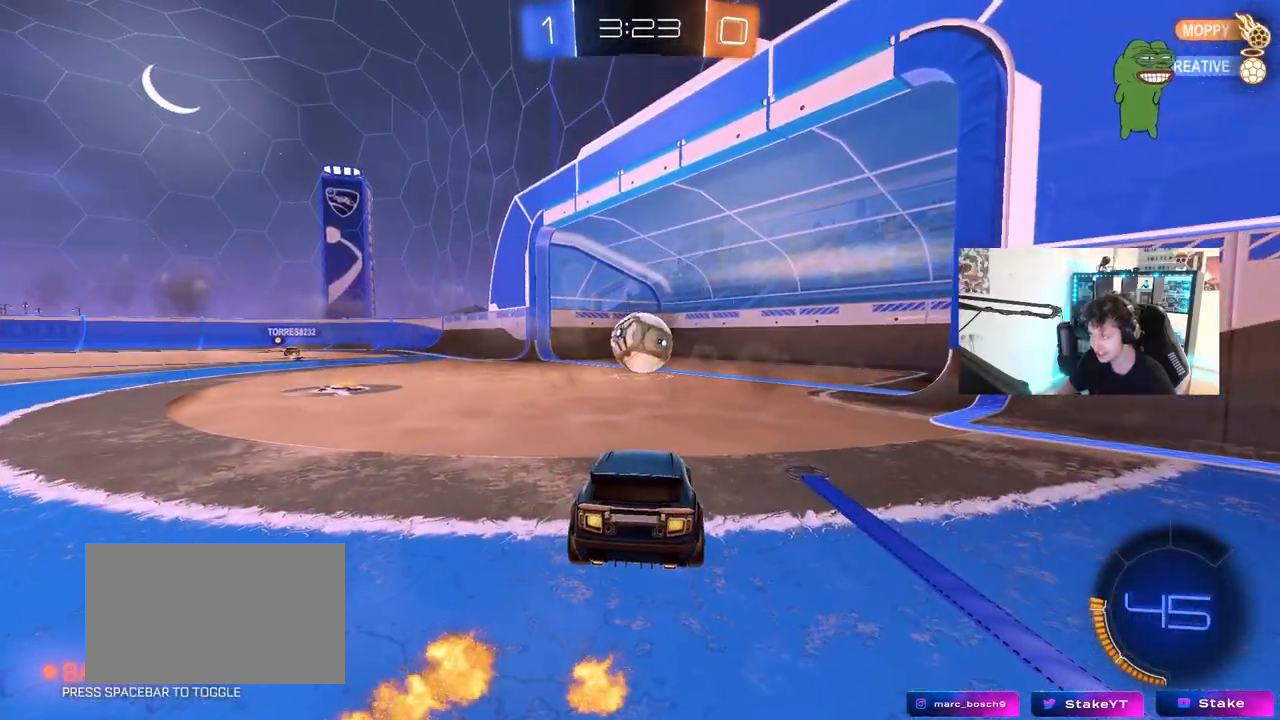
{"keys": ["tab"], "mouse": [], "mouse_move": "still", "events": [[200, "tab", "down"]]}
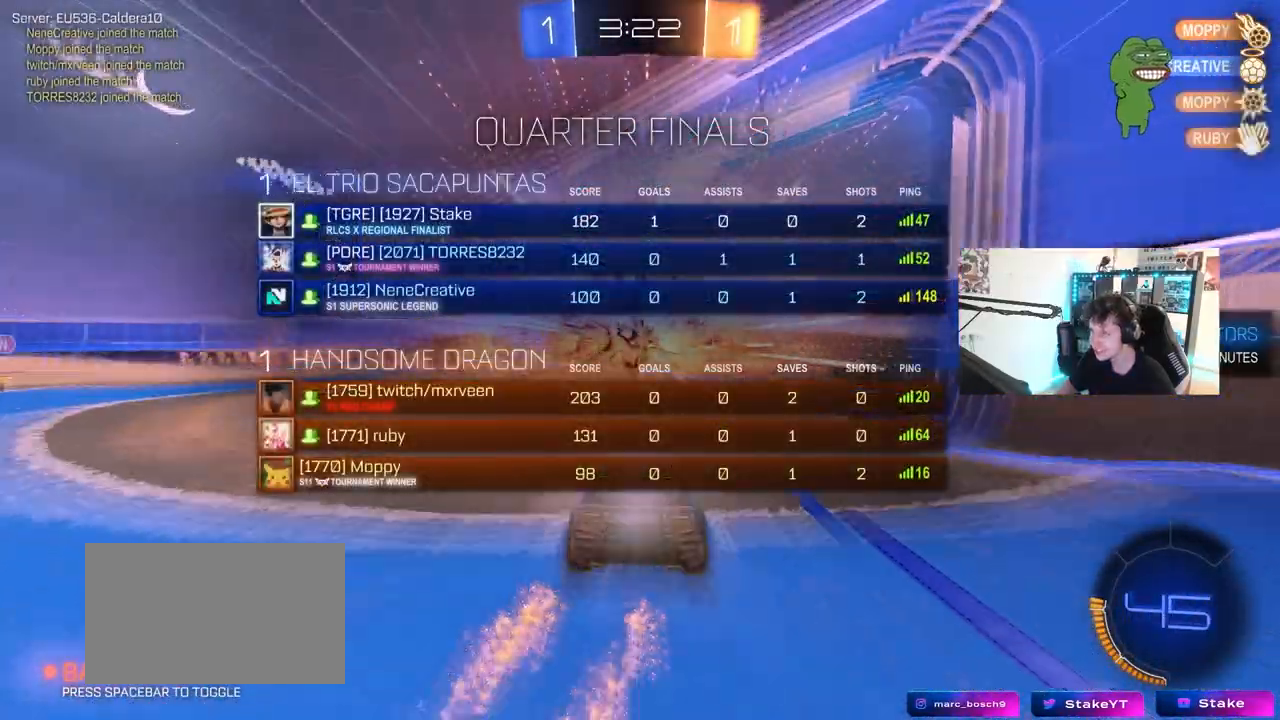
{"keys": ["s", "space", "tab"], "mouse": ["right"], "mouse_move": "still", "events": [[350, "s", "down"], [400, "mouse_right", "down"], [433, "space", "down"]]}
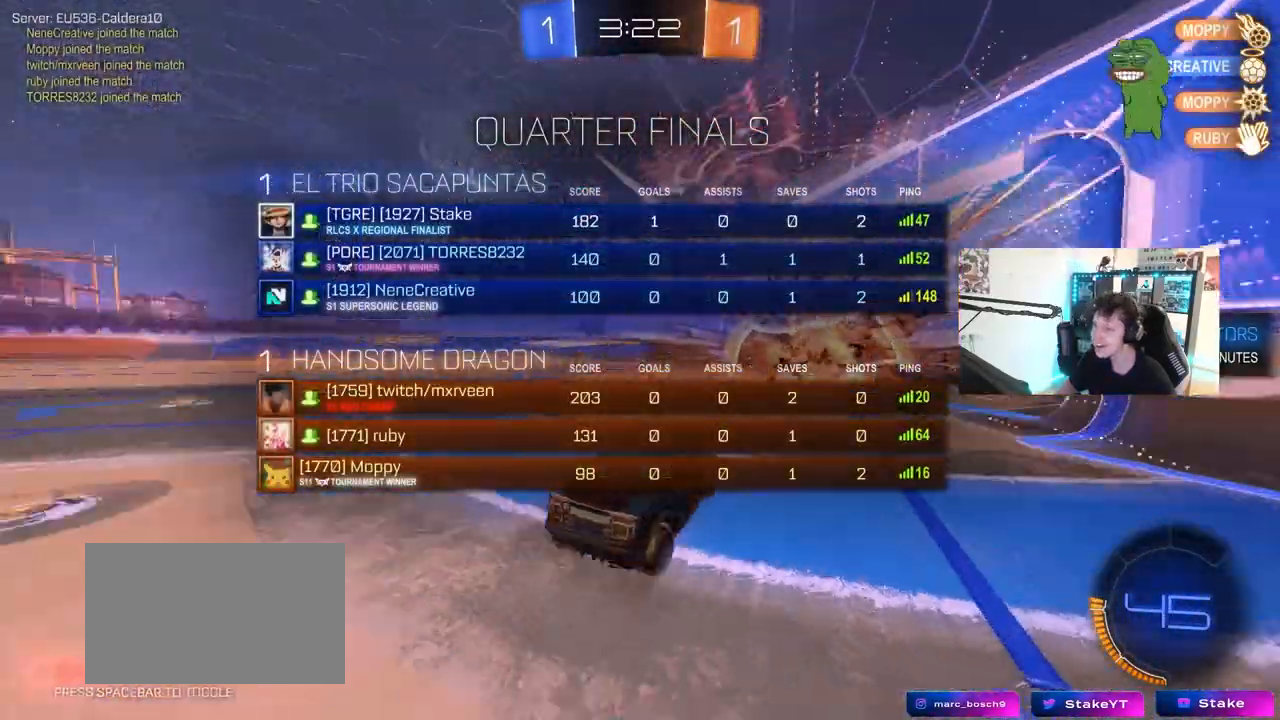
{"keys": ["d", "q", "w"], "mouse": [], "mouse_move": "still", "events": [[33, "mouse_right", "up"], [133, "mouse_right", "down"], [133, "space", "up"], [217, "tab", "up"], [317, "s", "up"], [367, "mouse_right", "up"], [450, "d", "down"], [450, "w", "down"], [500, "q", "down"]]}
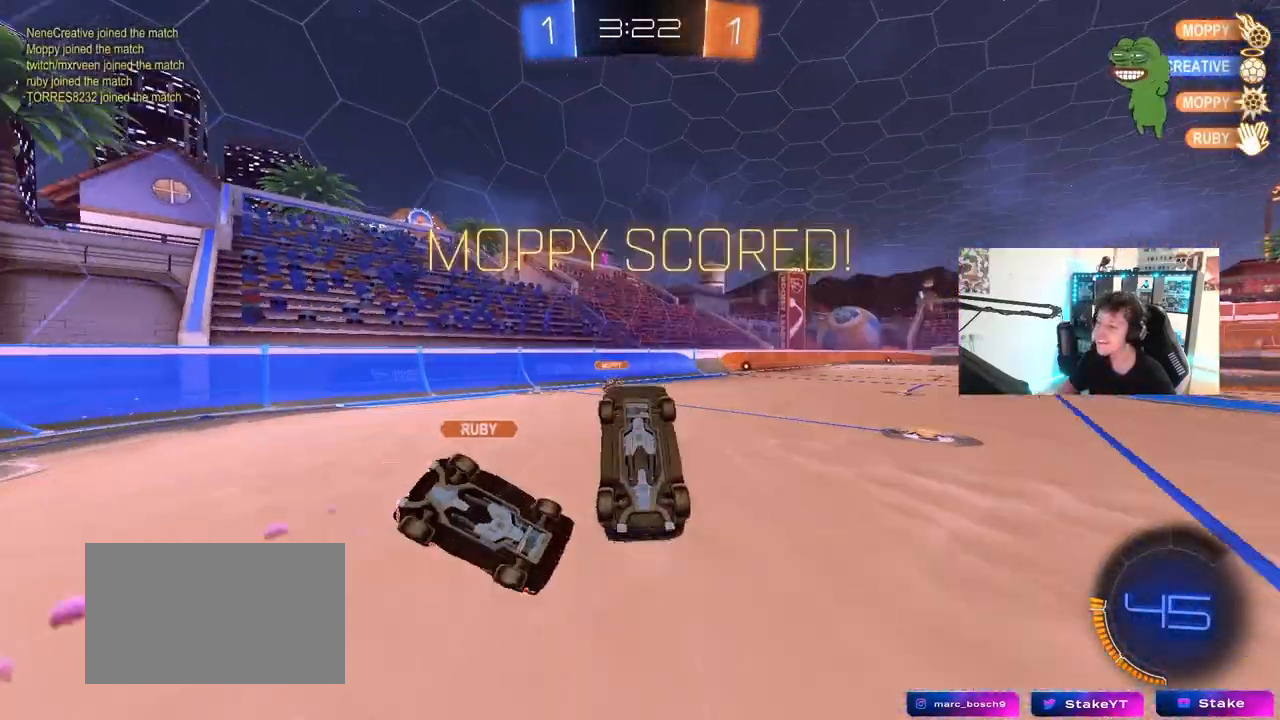
{"keys": ["a", "q", "s"], "mouse": [], "mouse_move": "still", "events": [[100, "mouse_left", "down"], [233, "a", "down"], [283, "d", "up"], [333, "w", "up"], [383, "mouse_left", "up"], [467, "s", "down"]]}
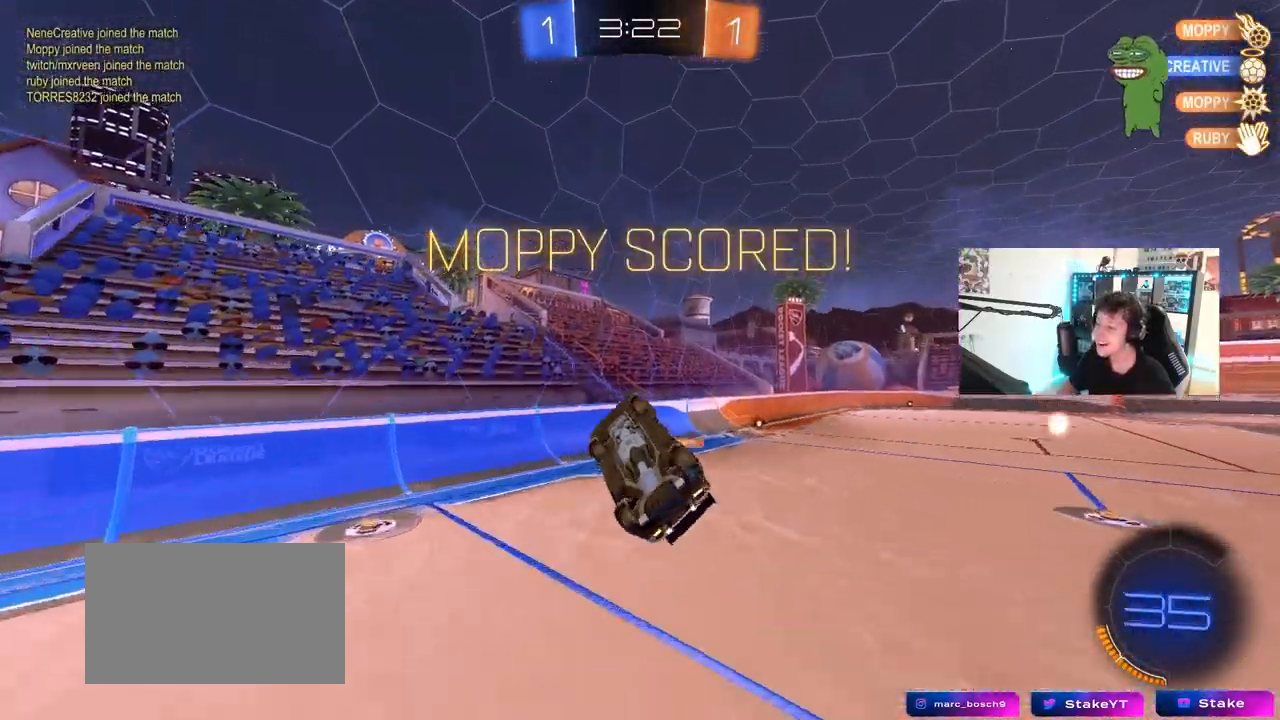
{"keys": [], "mouse": [], "mouse_move": "still", "events": [[17, "d", "down"], [167, "a", "up"], [167, "q", "up"], [167, "s", "up"], [200, "d", "up"], [300, "d", "down"], [300, "w", "down"], [450, "w", "up"], [483, "d", "up"]]}
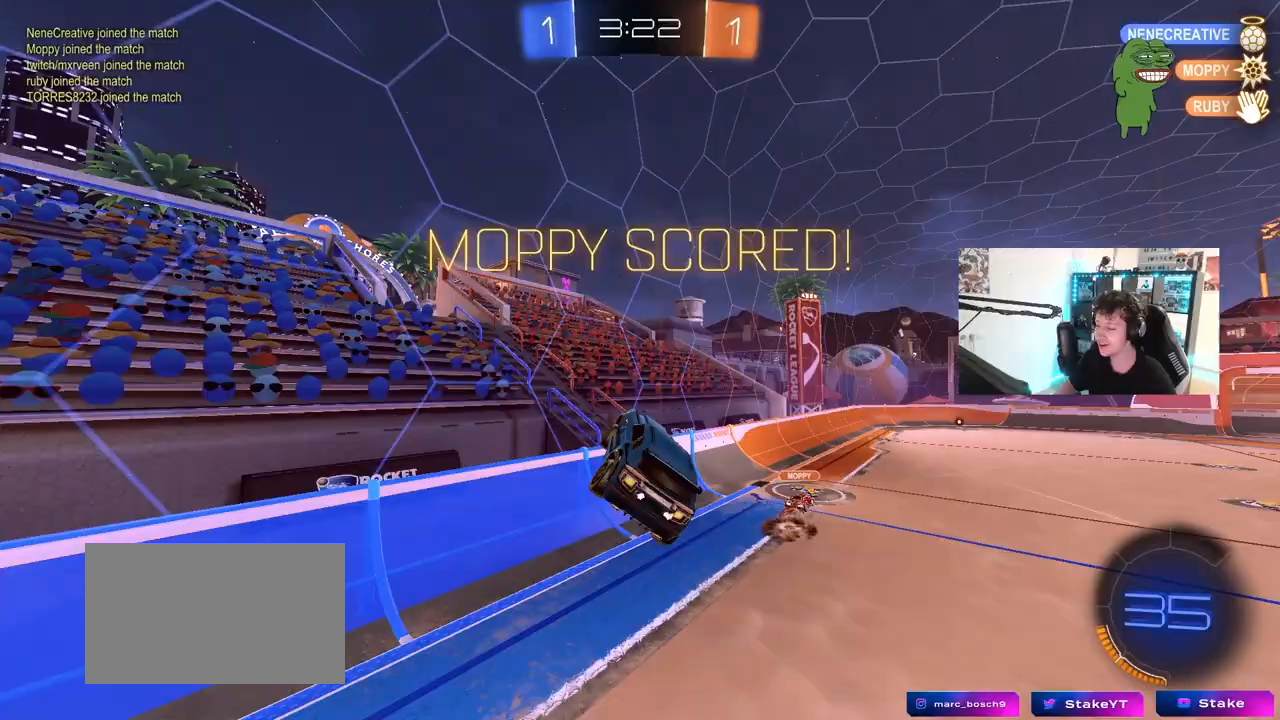
{"keys": ["d", "w"], "mouse": [], "mouse_move": "still", "events": [[33, "shift", "down"], [83, "d", "down"], [133, "s", "down"], [183, "mouse_left", "down"], [217, "a", "down"], [217, "d", "up"], [217, "shift", "up"], [317, "s", "up"], [367, "mouse_left", "up"], [417, "a", "up"], [500, "d", "down"], [500, "w", "down"]]}
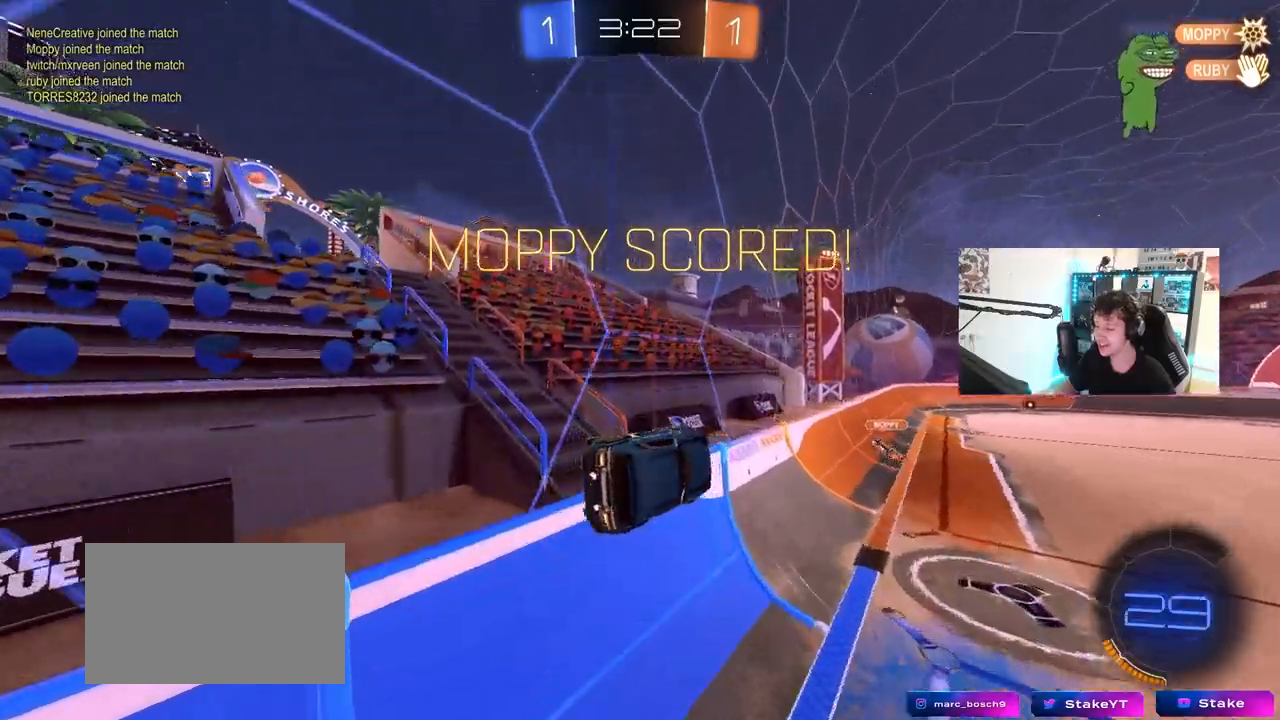
{"keys": ["a", "s"], "mouse": [], "mouse_move": "still", "events": [[150, "d", "up"], [183, "w", "up"], [233, "a", "down"], [233, "mouse_left", "down"], [233, "mouse_right", "down"], [233, "shift", "down"], [333, "s", "down"], [383, "mouse_left", "up"], [417, "mouse_right", "up"], [467, "shift", "up"]]}
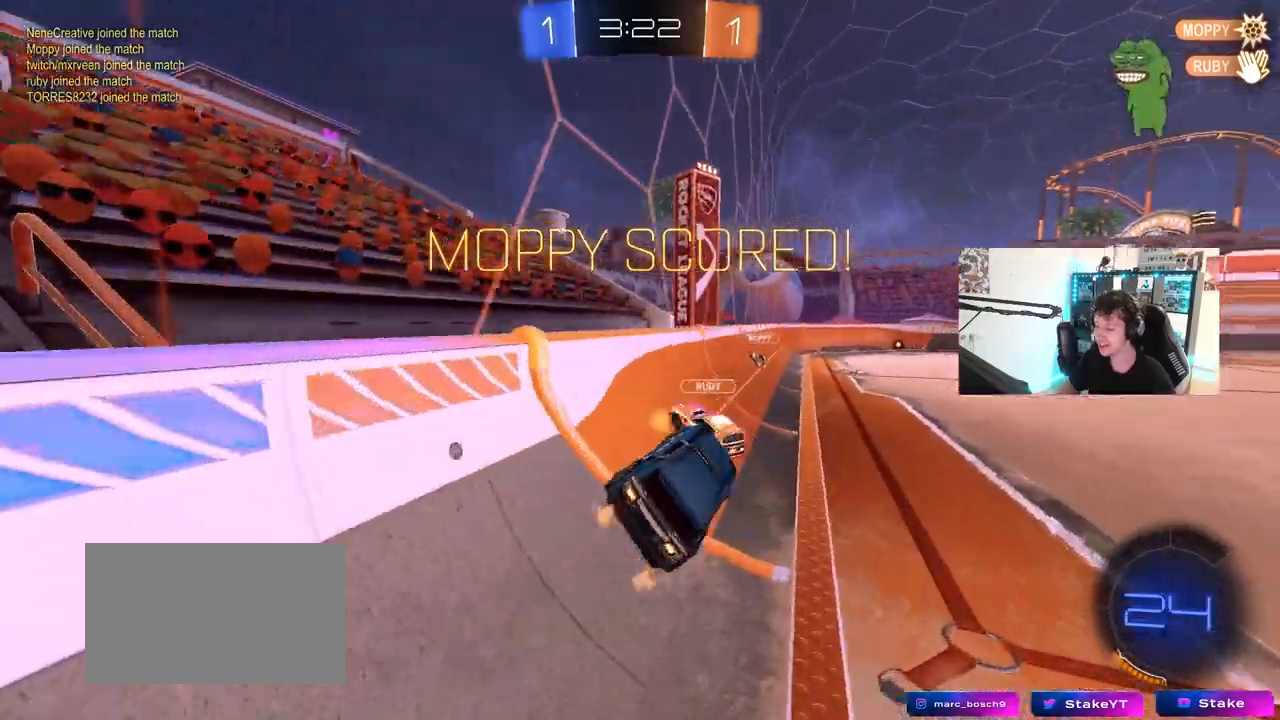
{"keys": ["w"], "mouse": ["right"], "mouse_move": "still", "events": [[17, "s", "up"], [67, "a", "up"], [167, "w", "down"], [200, "mouse_right", "down"], [300, "d", "down"], [300, "mouse_right", "up"], [450, "d", "up"], [450, "mouse_right", "down"]]}
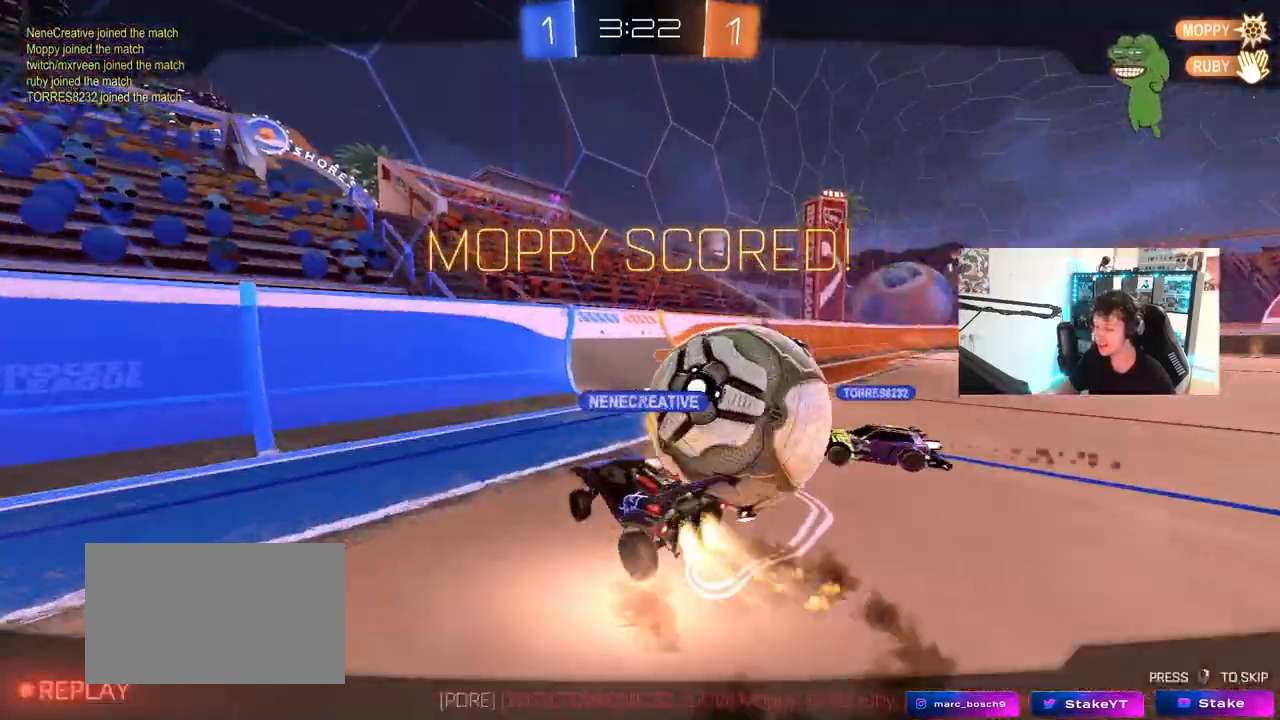
{"keys": [], "mouse": [], "mouse_move": "still", "events": [[33, "mouse_right", "up"], [83, "shift", "down"], [183, "w", "up"], [233, "shift", "up"]]}
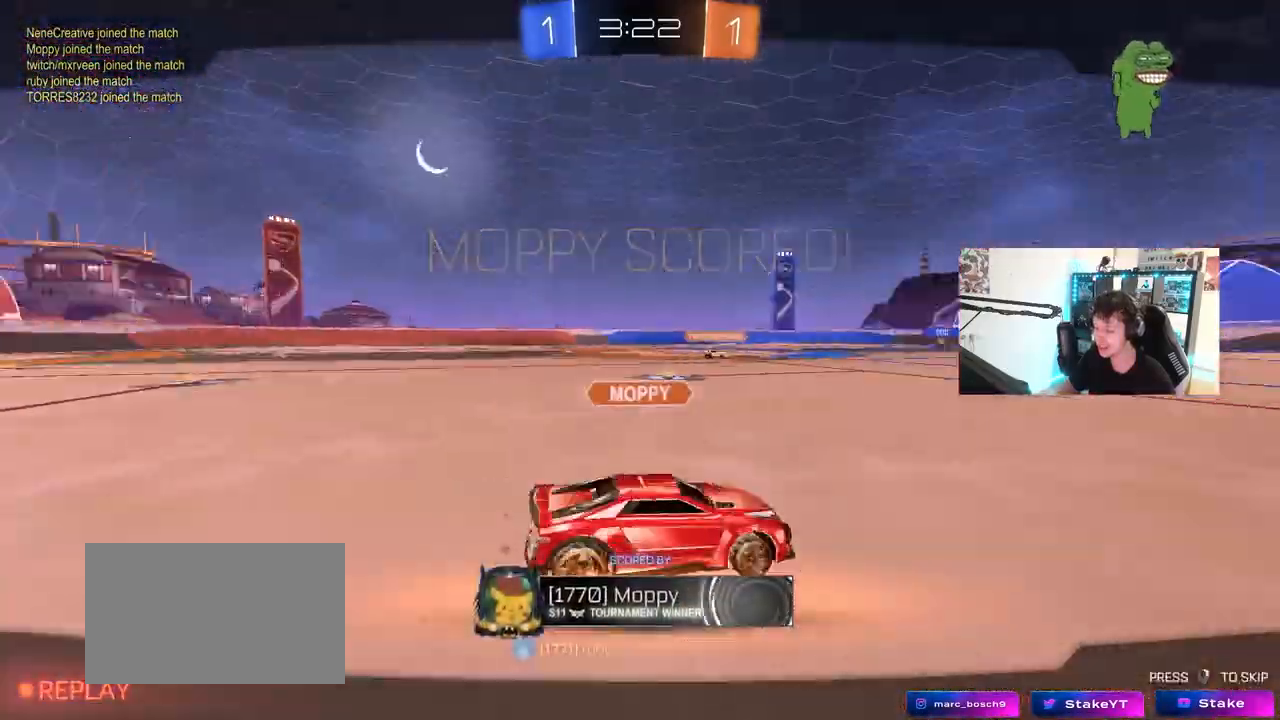
{"keys": [], "mouse": [], "mouse_move": "still", "events": []}
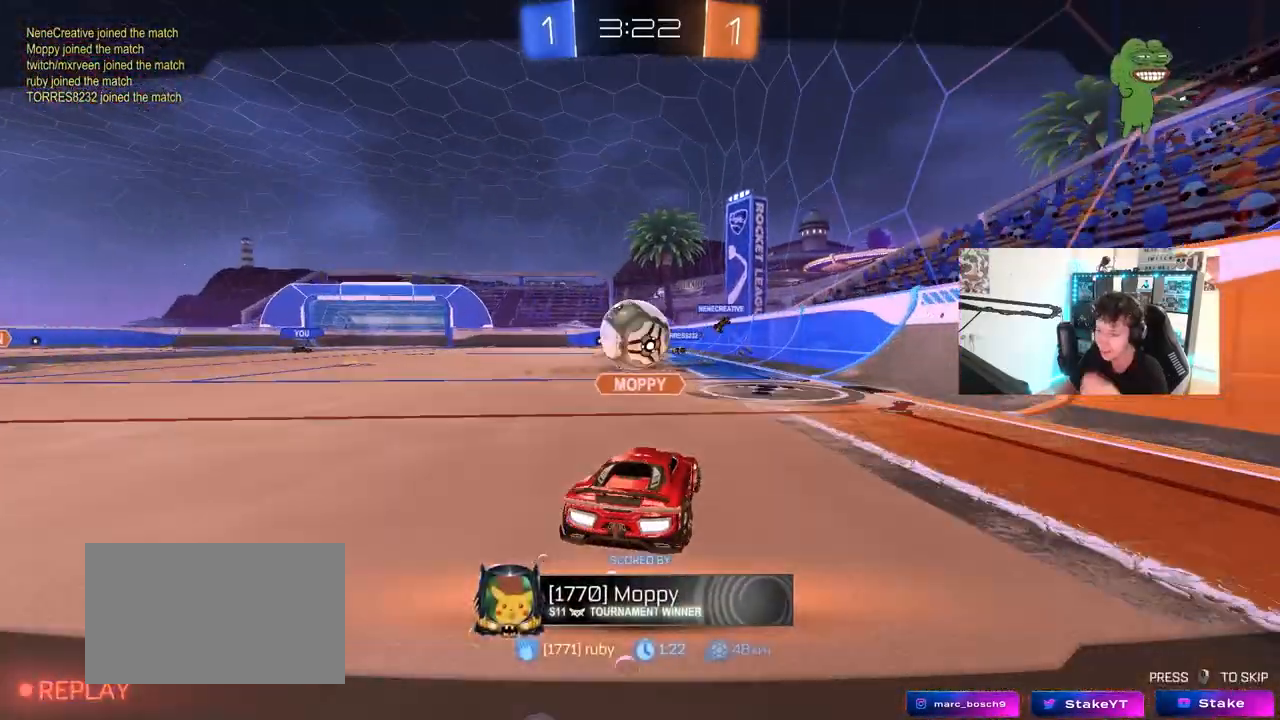
{"keys": [], "mouse": [], "mouse_move": "still", "events": []}